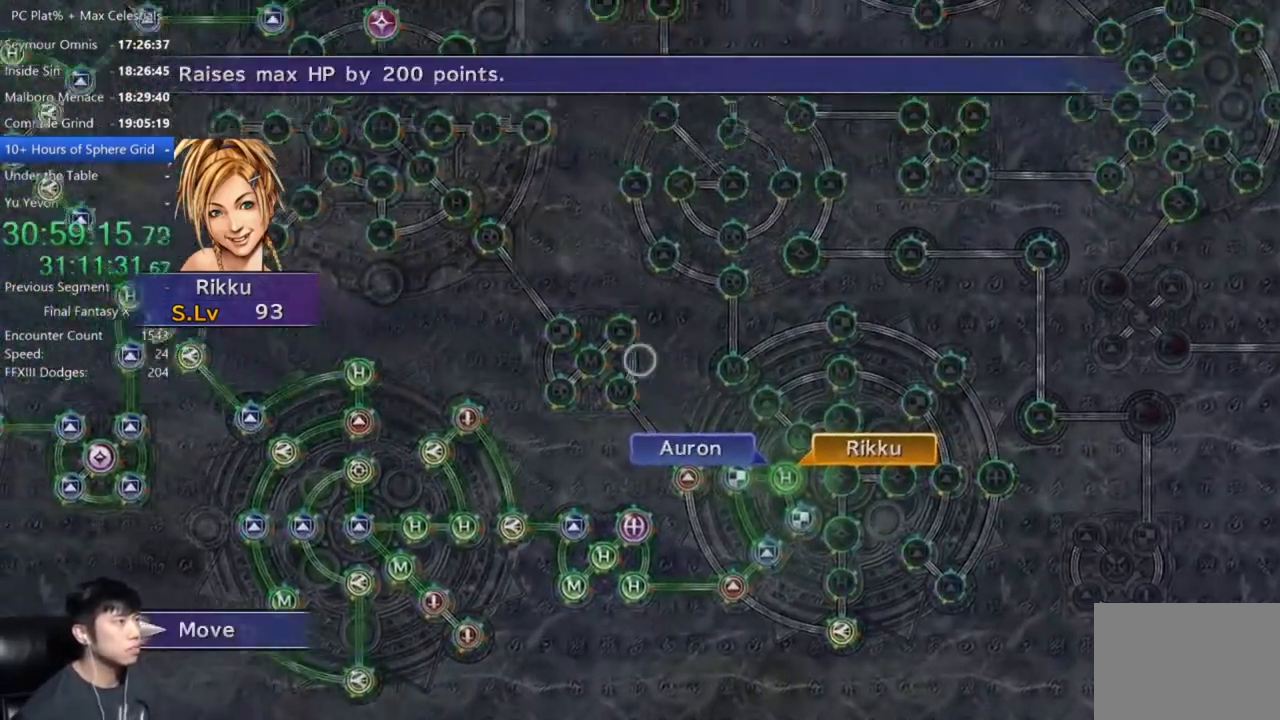
Gameplay with a controller (Xbox layout); each line is a JSON object with the inputs held at the frame after it. "events" lists button and stick changes between this image and that frame as [ms after this image, input, new state], when the widget could be followed in between. Not read: START.
{"buttons": [], "left_stick": "center", "right_stick": "center", "events": [[100, "left_stick", "center"], [267, "A", "down"], [367, "A", "up"]]}
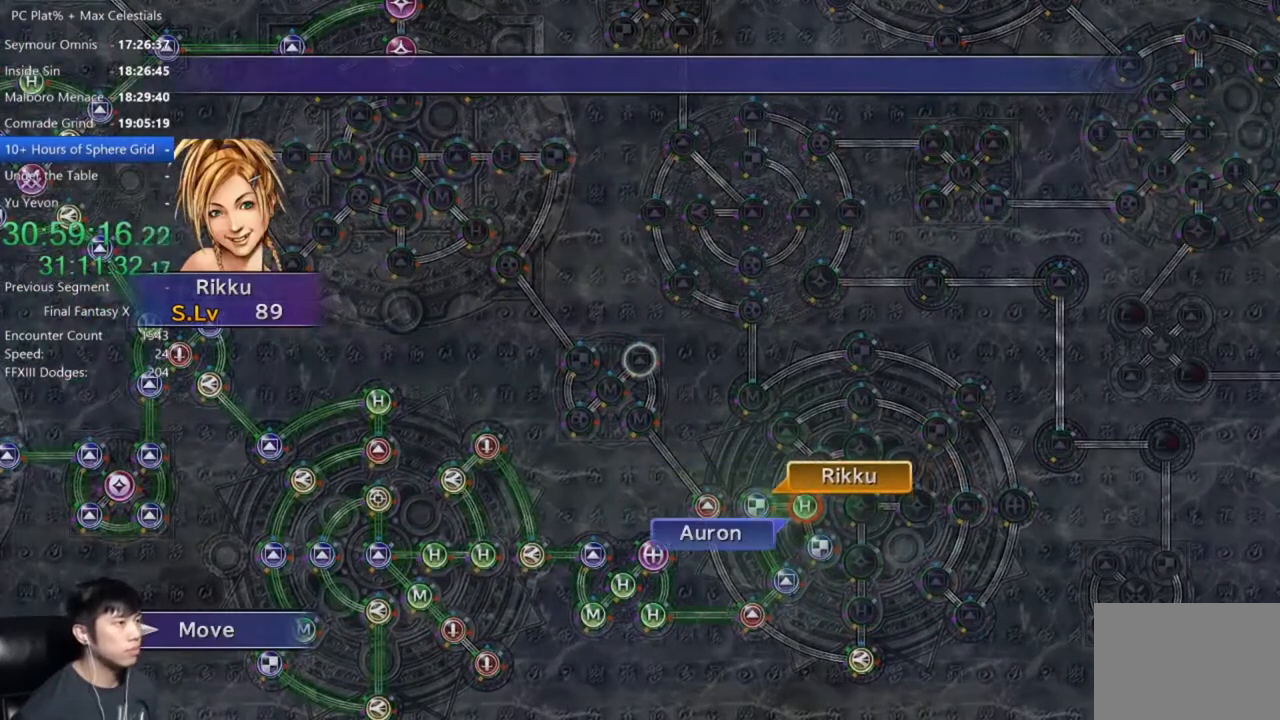
{"buttons": [], "left_stick": "center", "right_stick": "center", "events": []}
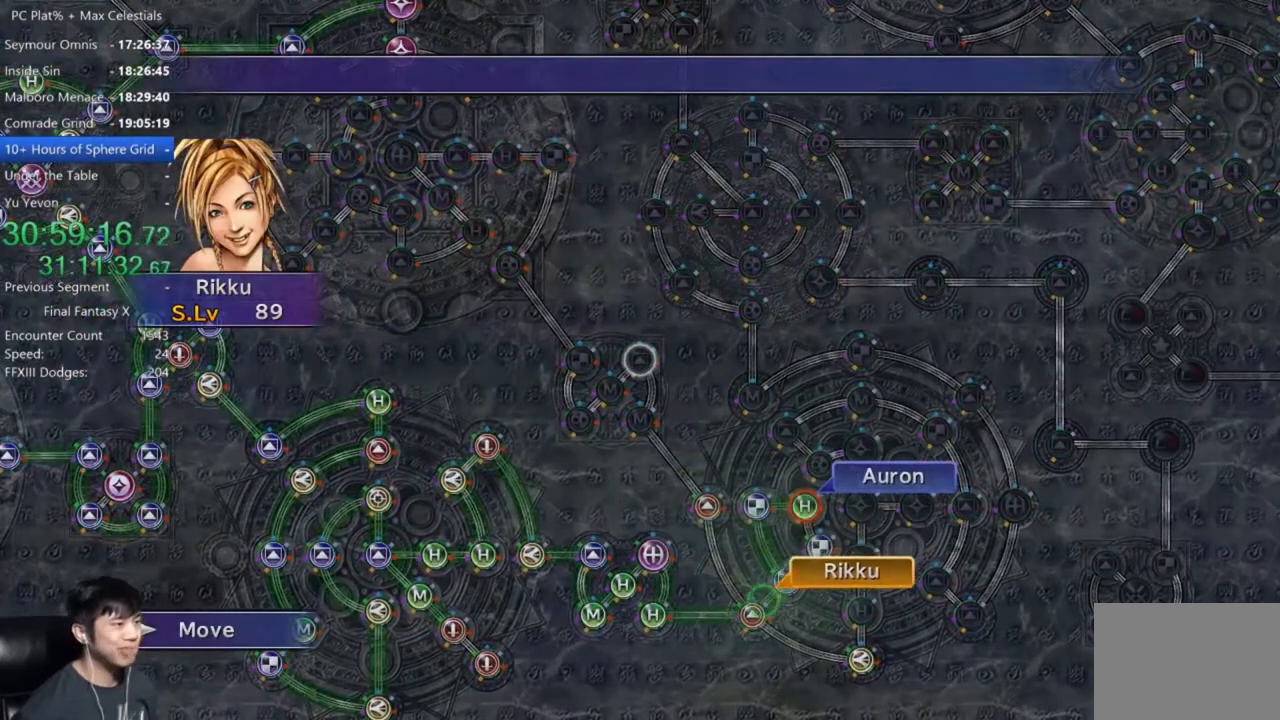
{"buttons": [], "left_stick": "center", "right_stick": "center", "events": []}
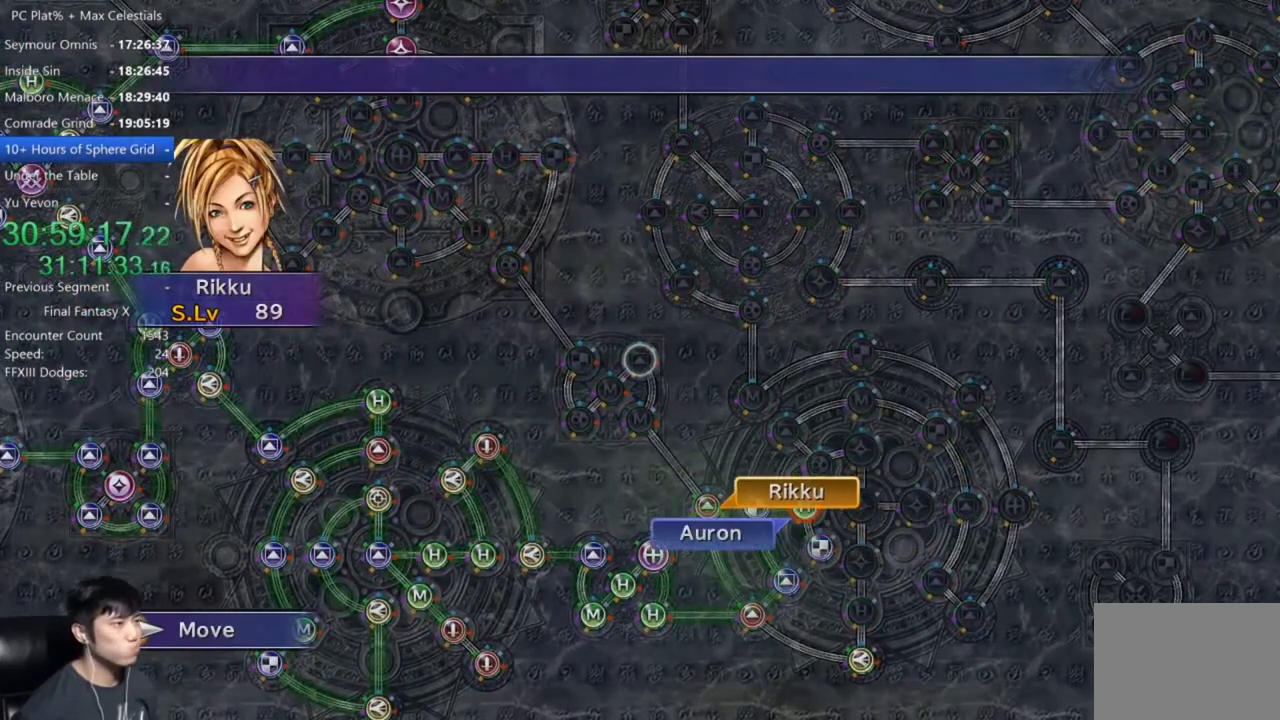
{"buttons": [], "left_stick": "center", "right_stick": "center", "events": []}
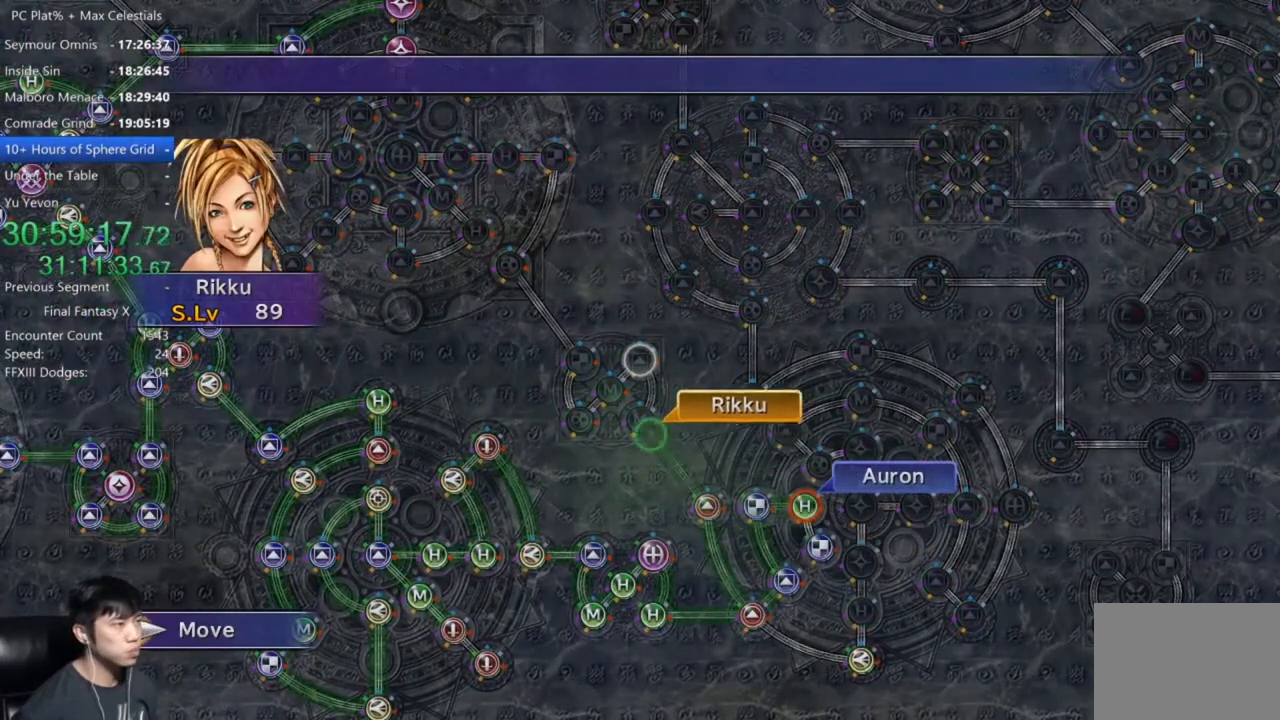
{"buttons": [], "left_stick": "center", "right_stick": "center", "events": []}
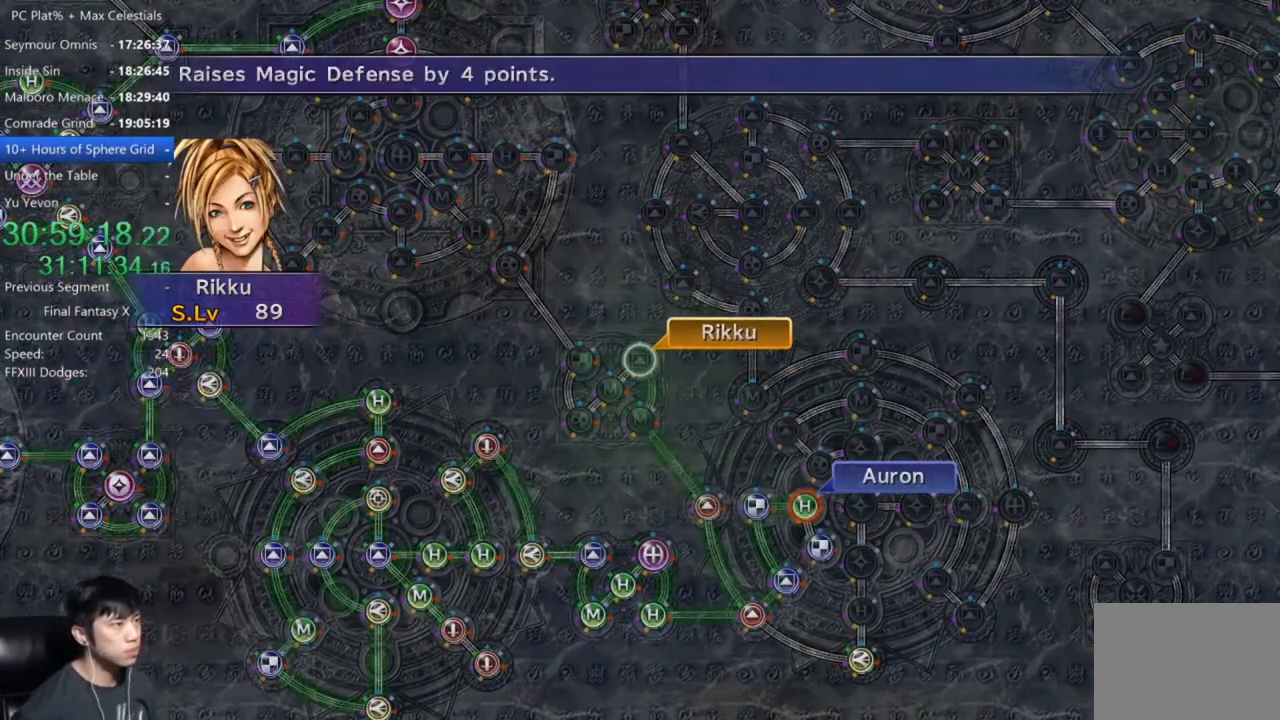
{"buttons": [], "left_stick": "center", "right_stick": "center", "events": [[34, "A", "down"], [101, "A", "up"], [167, "A", "down"], [234, "A", "up"], [301, "DPAD_DOWN", "down"], [367, "A", "down"], [401, "DPAD_DOWN", "up"], [434, "A", "up"]]}
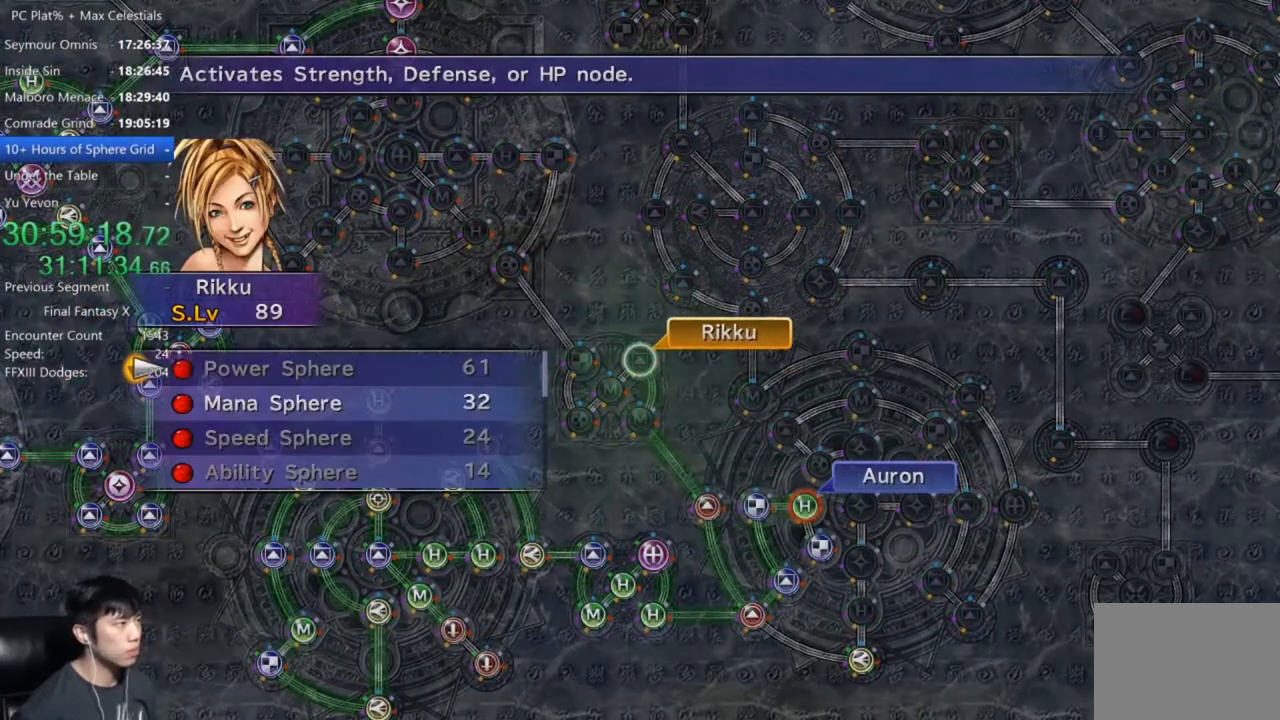
{"buttons": ["A"], "left_stick": "center", "right_stick": "center", "events": [[234, "DPAD_DOWN", "down"], [300, "A", "down"], [334, "DPAD_DOWN", "up"], [367, "A", "up"], [467, "A", "down"]]}
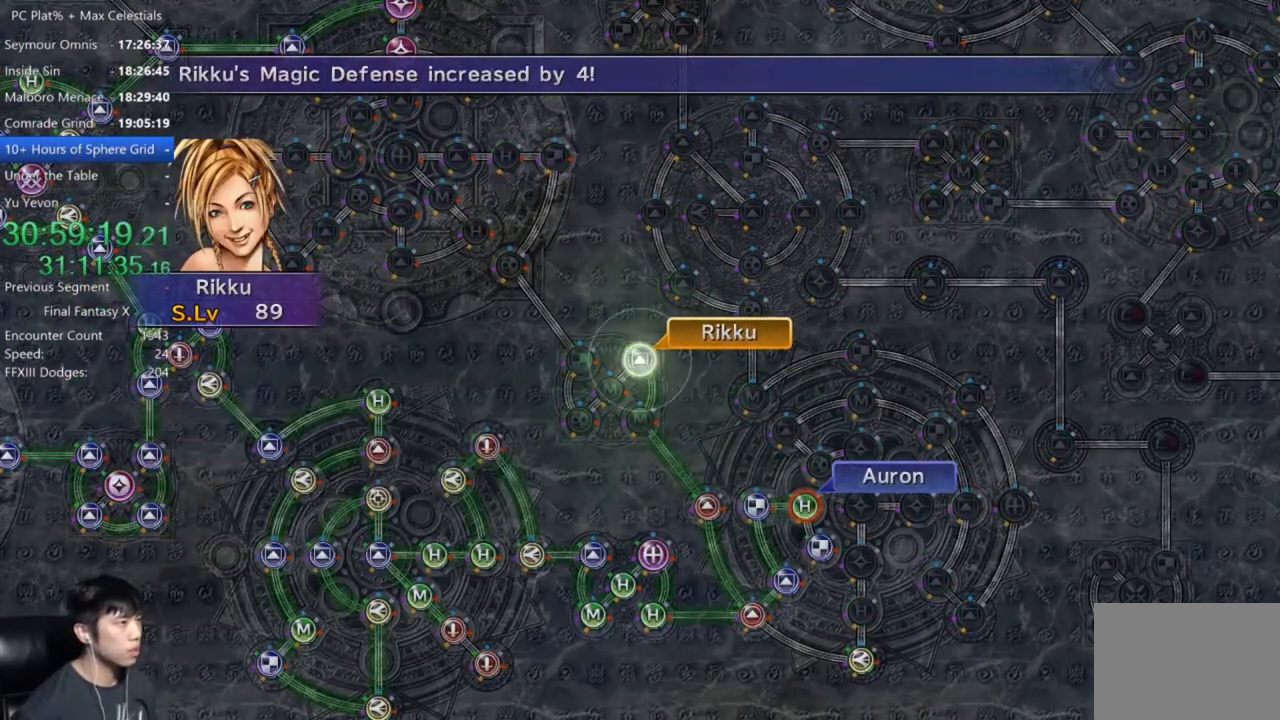
{"buttons": [], "left_stick": "center", "right_stick": "center", "events": [[34, "A", "up"], [101, "A", "down"], [234, "A", "up"]]}
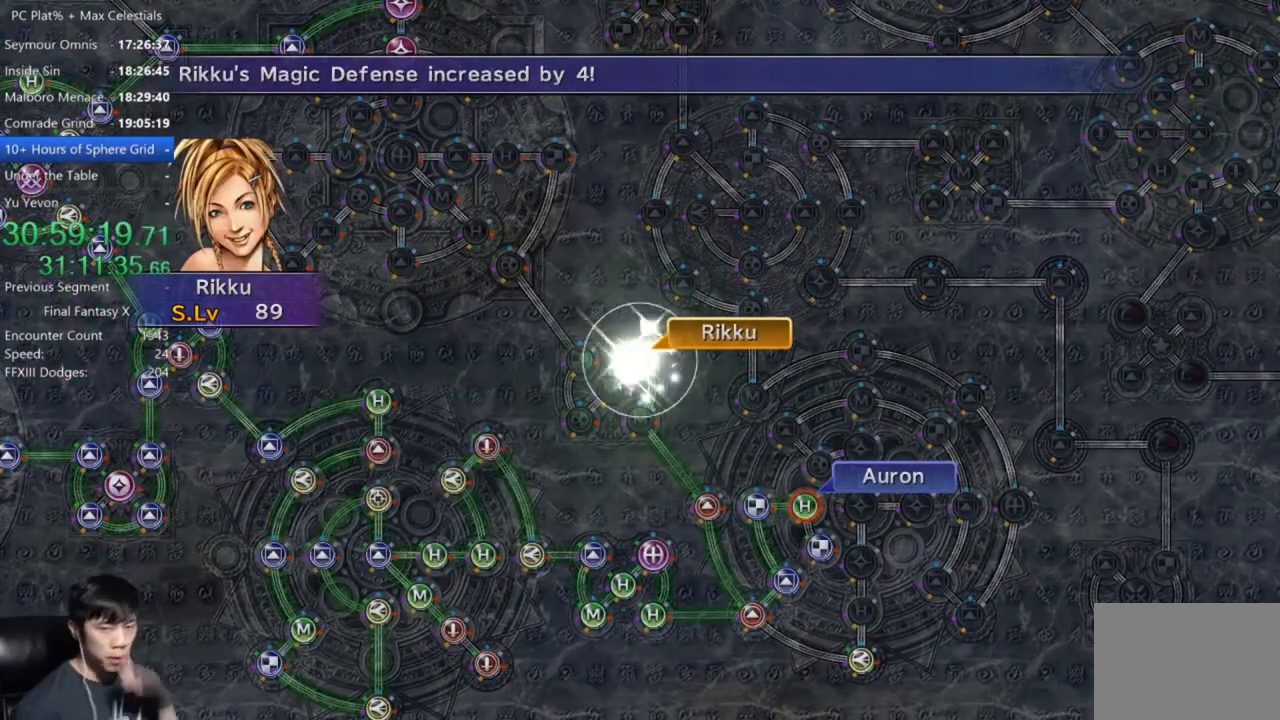
{"buttons": [], "left_stick": "center", "right_stick": "center", "events": []}
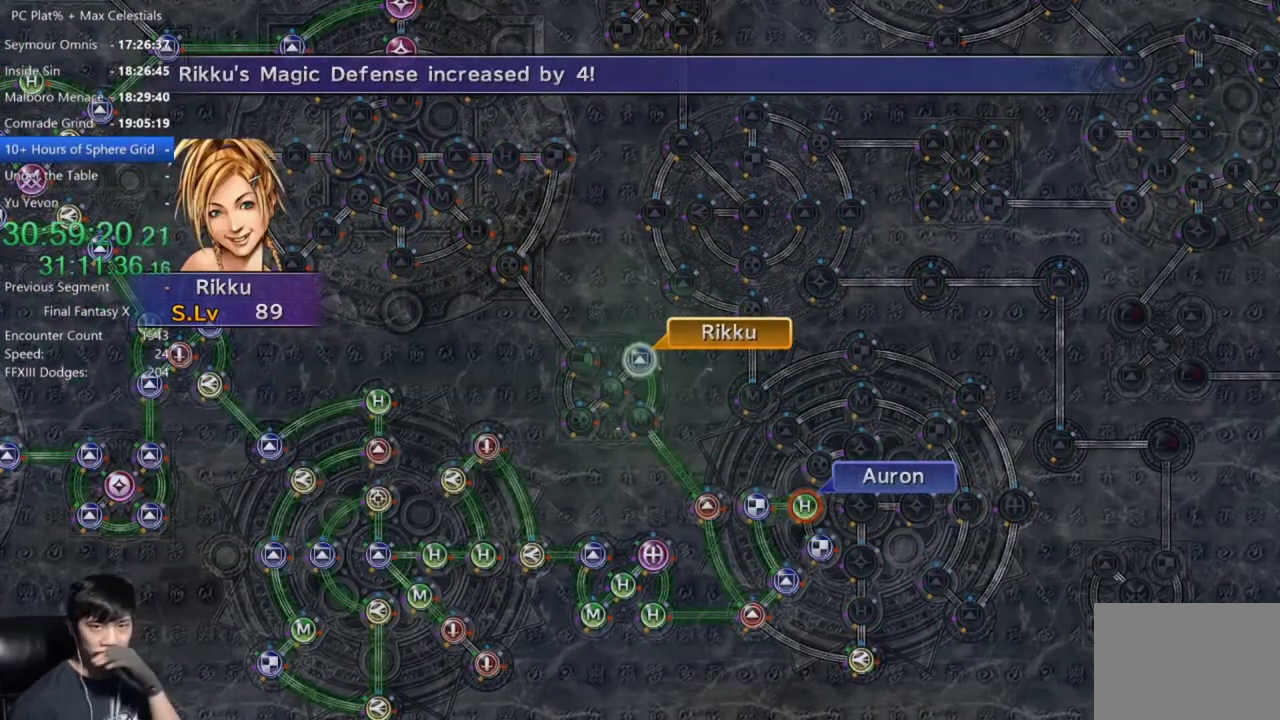
{"buttons": [], "left_stick": "center", "right_stick": "center", "events": [[34, "A", "down"], [101, "A", "up"], [201, "A", "down"], [267, "A", "up"], [401, "A", "down"], [468, "A", "up"]]}
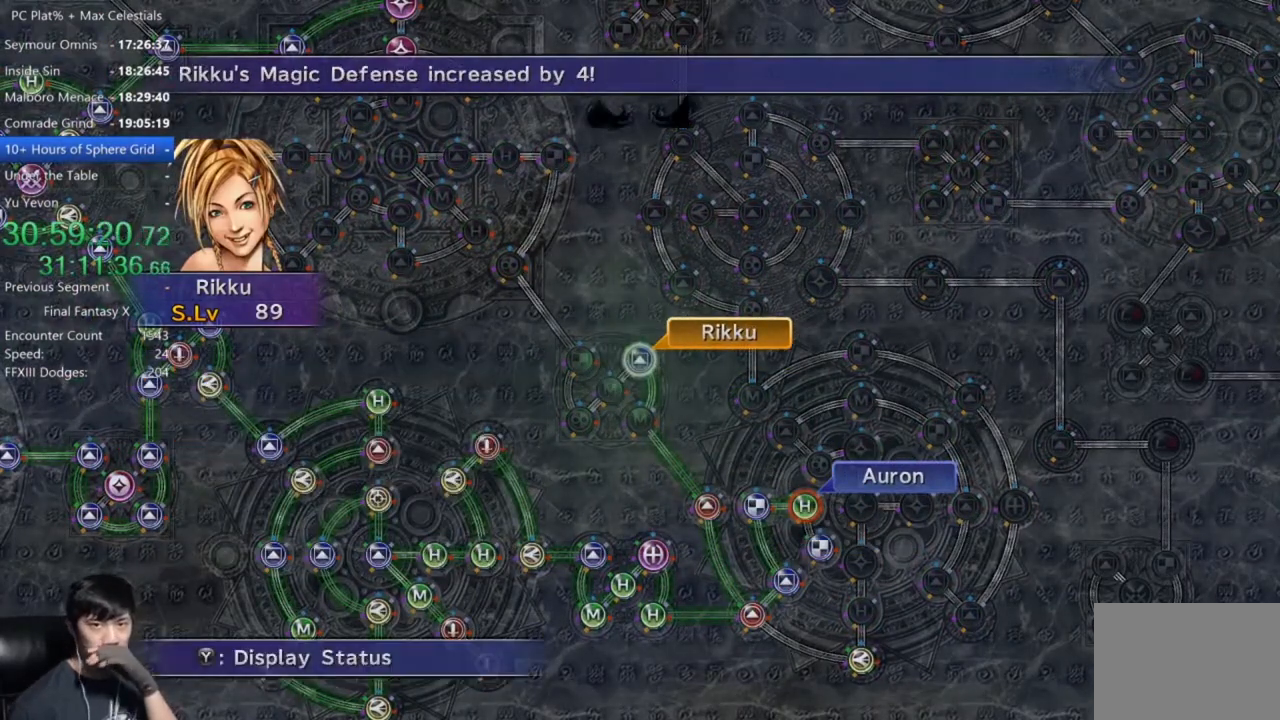
{"buttons": [], "left_stick": "center", "right_stick": "center", "events": [[67, "A", "down"], [133, "A", "up"], [234, "A", "down"], [300, "A", "up"], [400, "A", "down"], [467, "A", "up"]]}
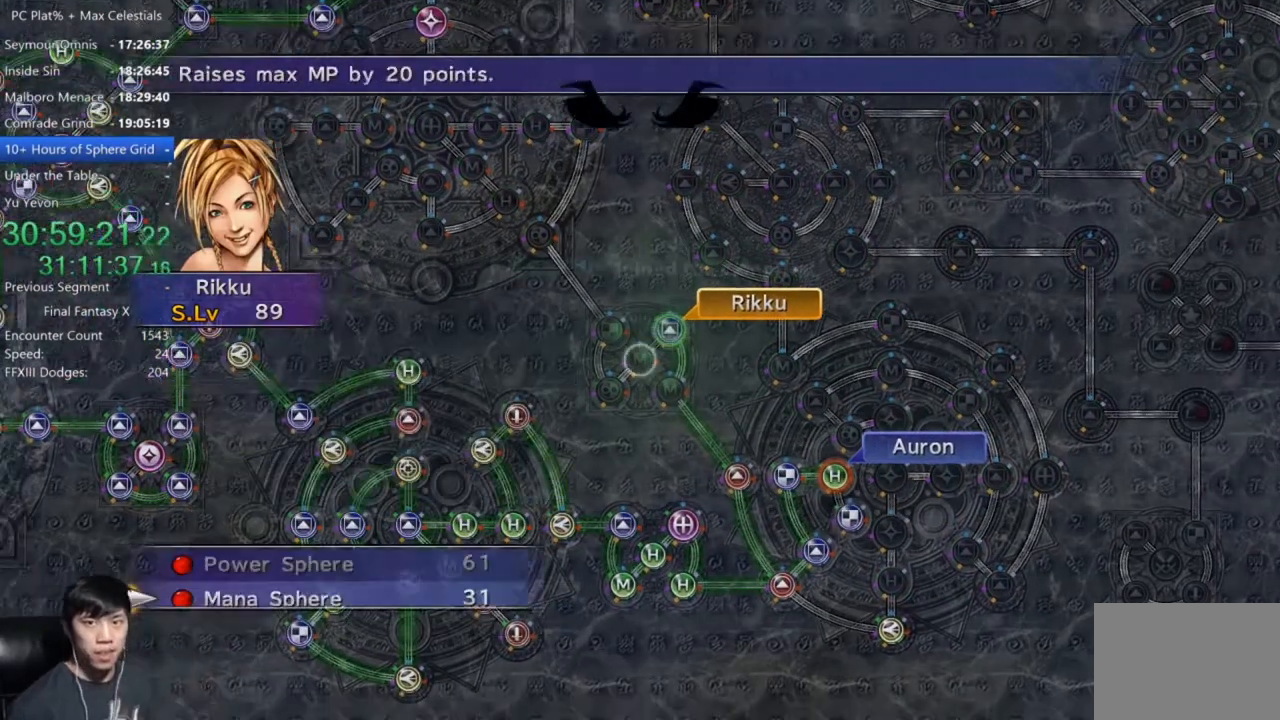
{"buttons": ["A"], "left_stick": "center", "right_stick": "center", "events": [[67, "A", "down"], [134, "A", "up"], [234, "A", "down"], [301, "A", "up"], [434, "A", "down"]]}
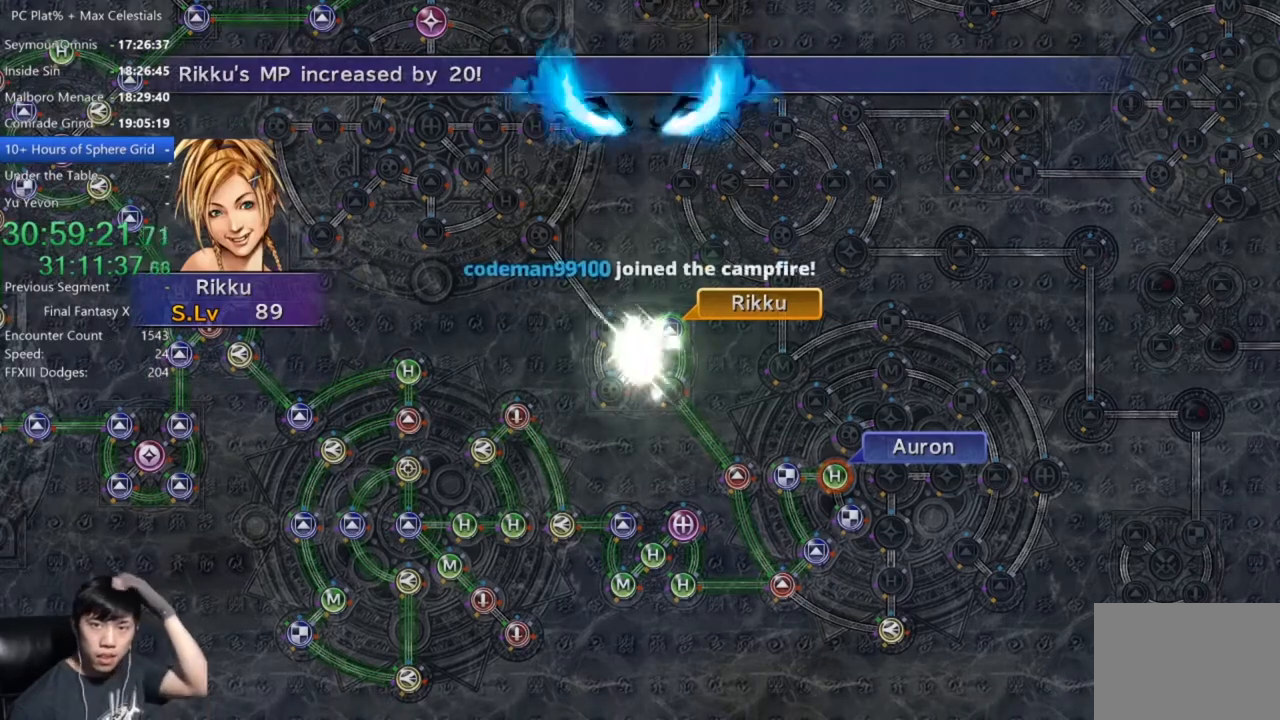
{"buttons": ["A"], "left_stick": "center", "right_stick": "center", "events": [[33, "A", "up"], [133, "A", "down"], [233, "A", "up"], [300, "A", "down"], [400, "A", "up"], [500, "A", "down"]]}
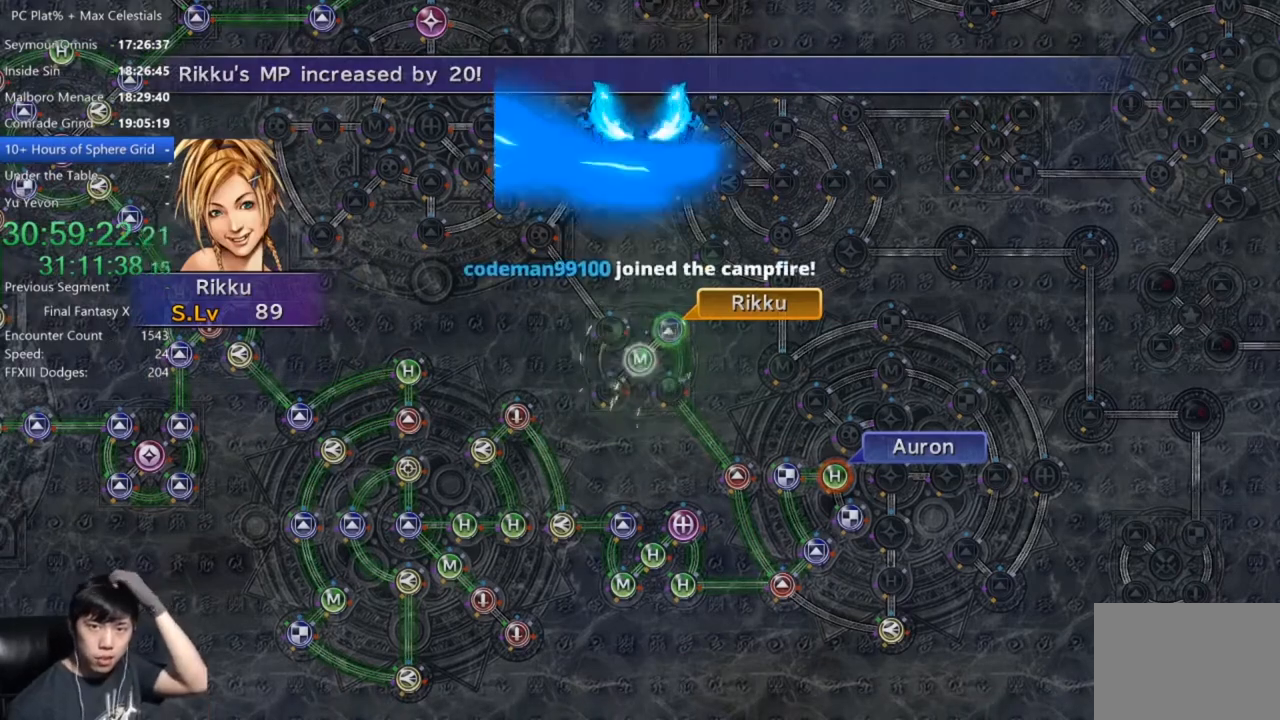
{"buttons": [], "left_stick": "center", "right_stick": "center", "events": [[101, "A", "up"], [201, "A", "down"], [301, "A", "up"]]}
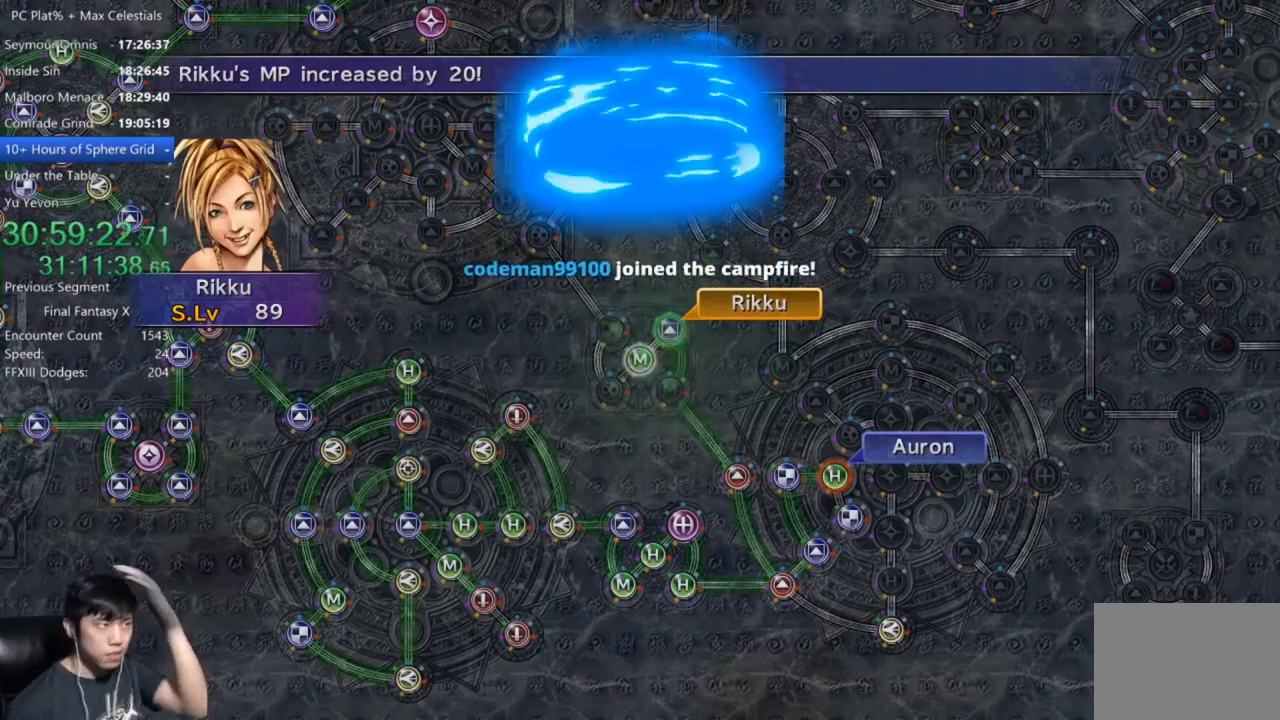
{"buttons": [], "left_stick": "center", "right_stick": "center", "events": [[234, "A", "down"], [300, "A", "up"], [400, "A", "down"], [467, "A", "up"]]}
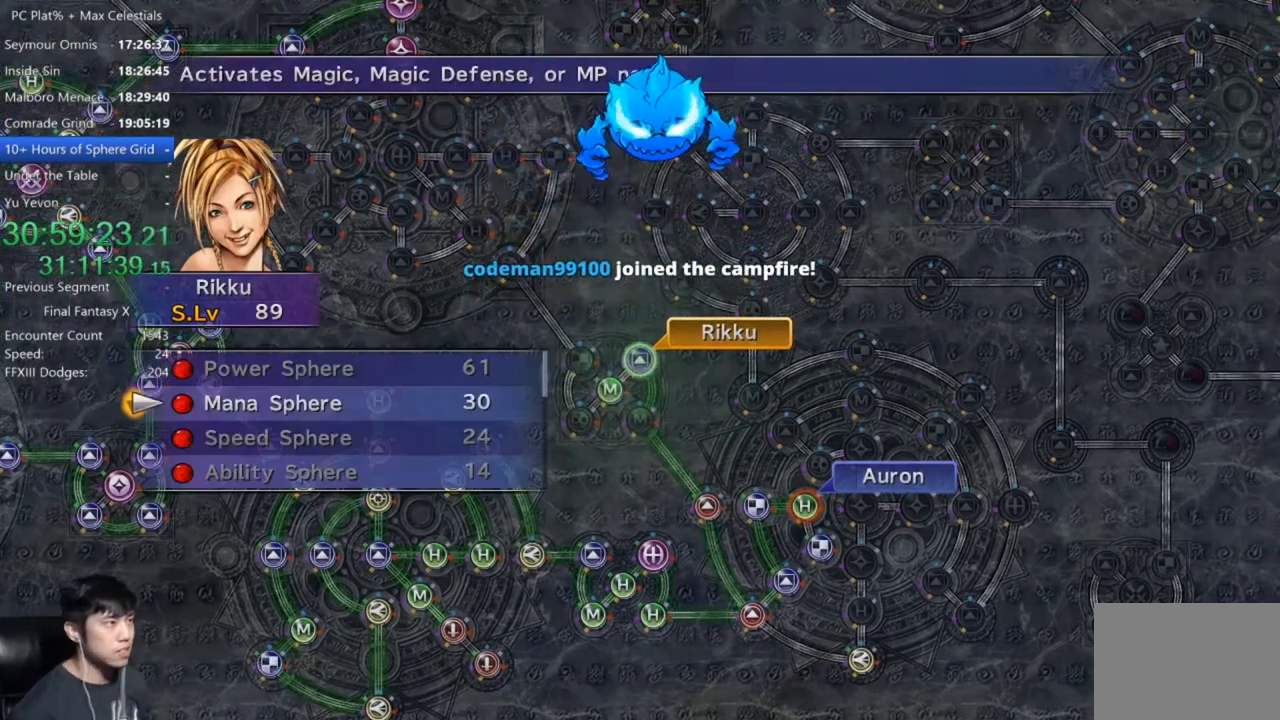
{"buttons": [], "left_stick": "center", "right_stick": "center", "events": [[34, "A", "down"], [101, "A", "up"], [201, "A", "down"], [267, "A", "up"], [367, "A", "down"], [468, "A", "up"]]}
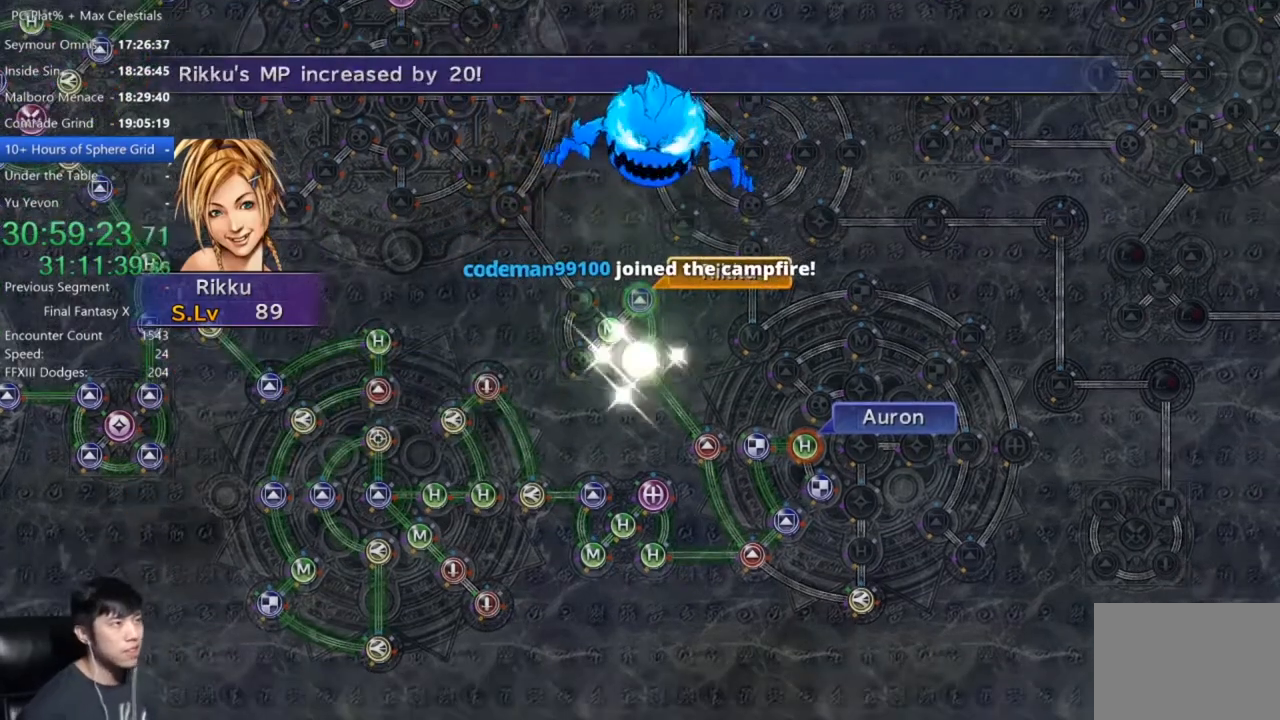
{"buttons": [], "left_stick": "center", "right_stick": "center", "events": [[334, "A", "down"], [400, "A", "up"]]}
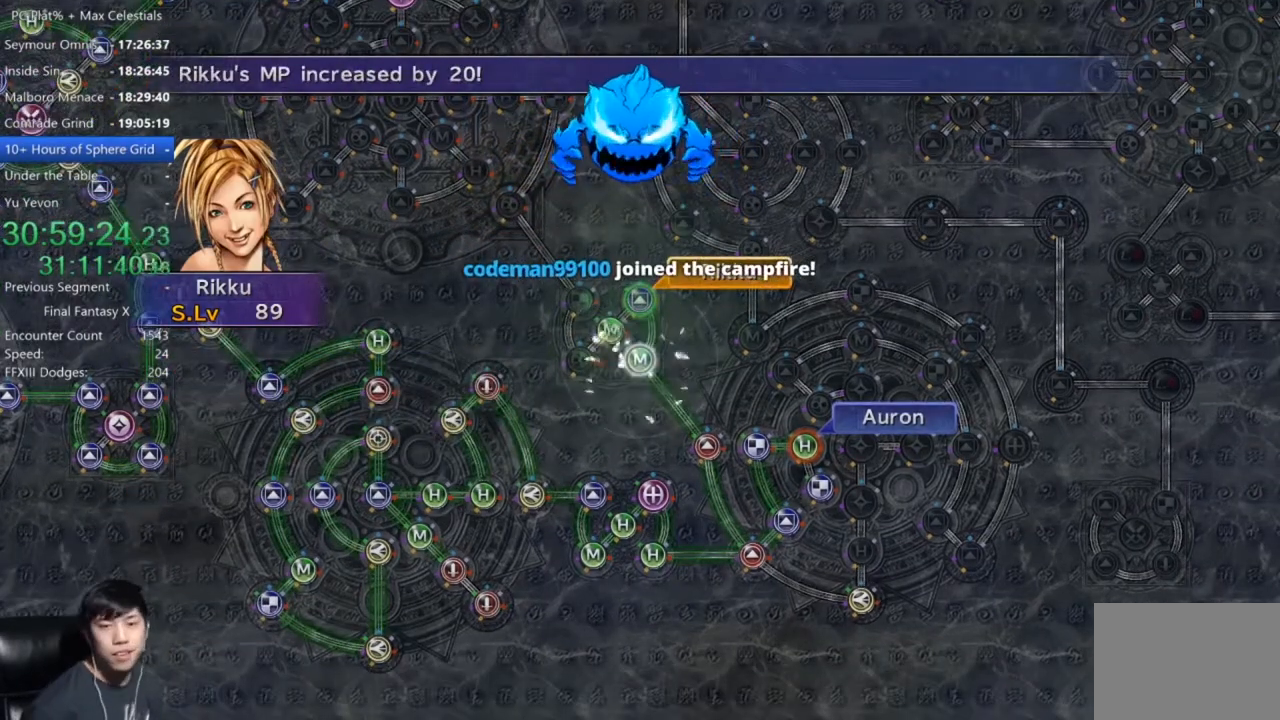
{"buttons": [], "left_stick": "center", "right_stick": "center", "events": [[67, "A", "down"], [101, "A", "up"], [234, "A", "down"], [334, "A", "up"], [434, "A", "down"], [501, "A", "up"]]}
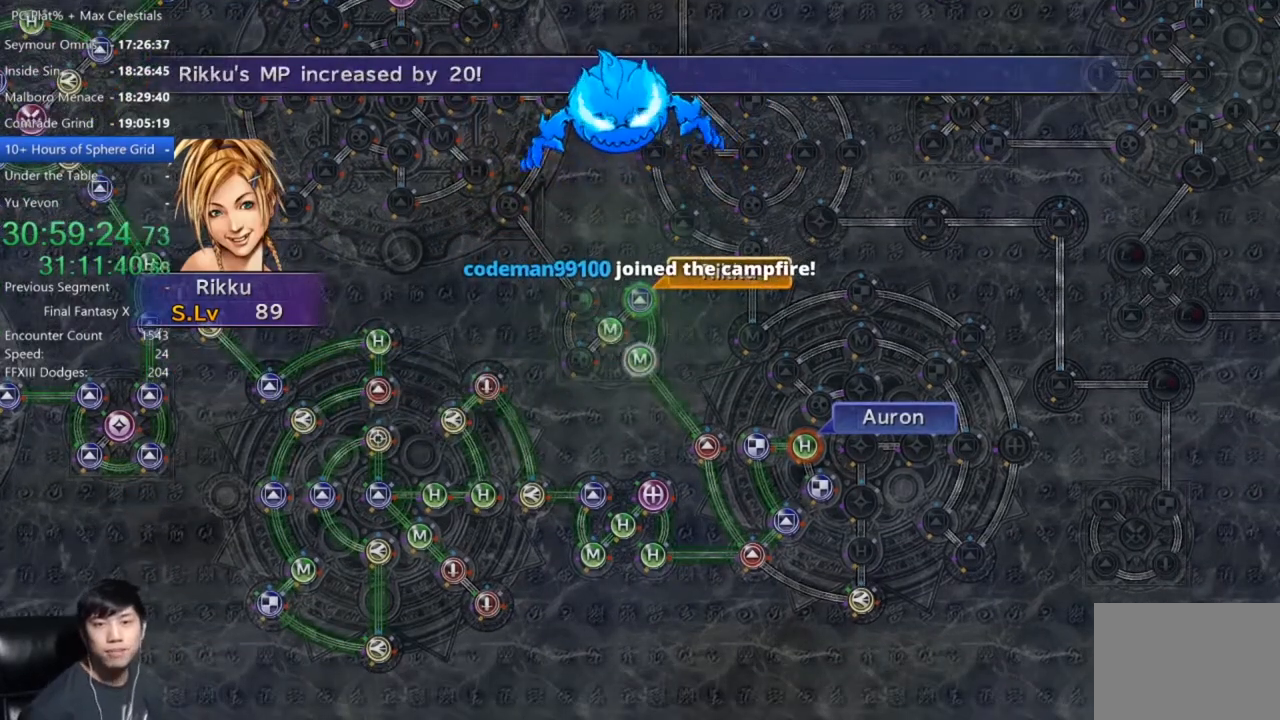
{"buttons": [], "left_stick": "center", "right_stick": "center", "events": [[367, "A", "down"], [467, "A", "up"]]}
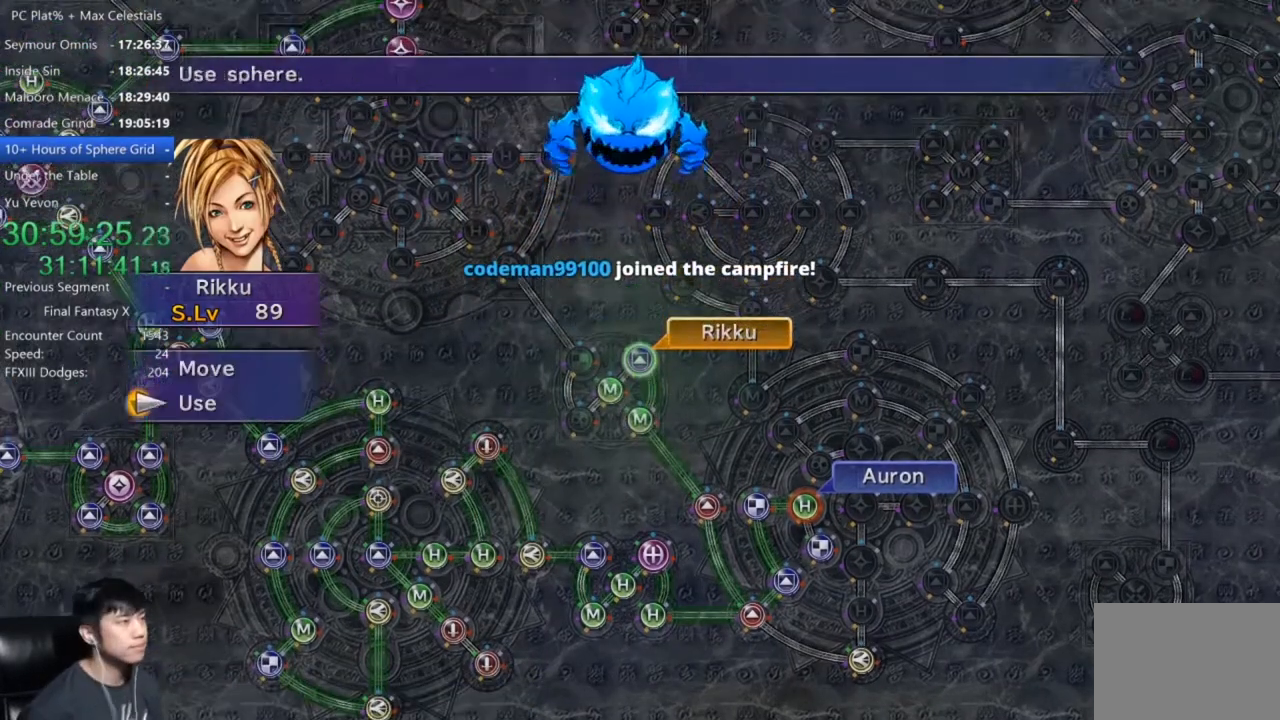
{"buttons": [], "left_stick": "center", "right_stick": "center", "events": [[34, "DPAD_UP", "down"], [101, "DPAD_UP", "up"], [167, "A", "down"], [267, "A", "up"], [267, "left_stick", "up-left"], [401, "left_stick", "center"]]}
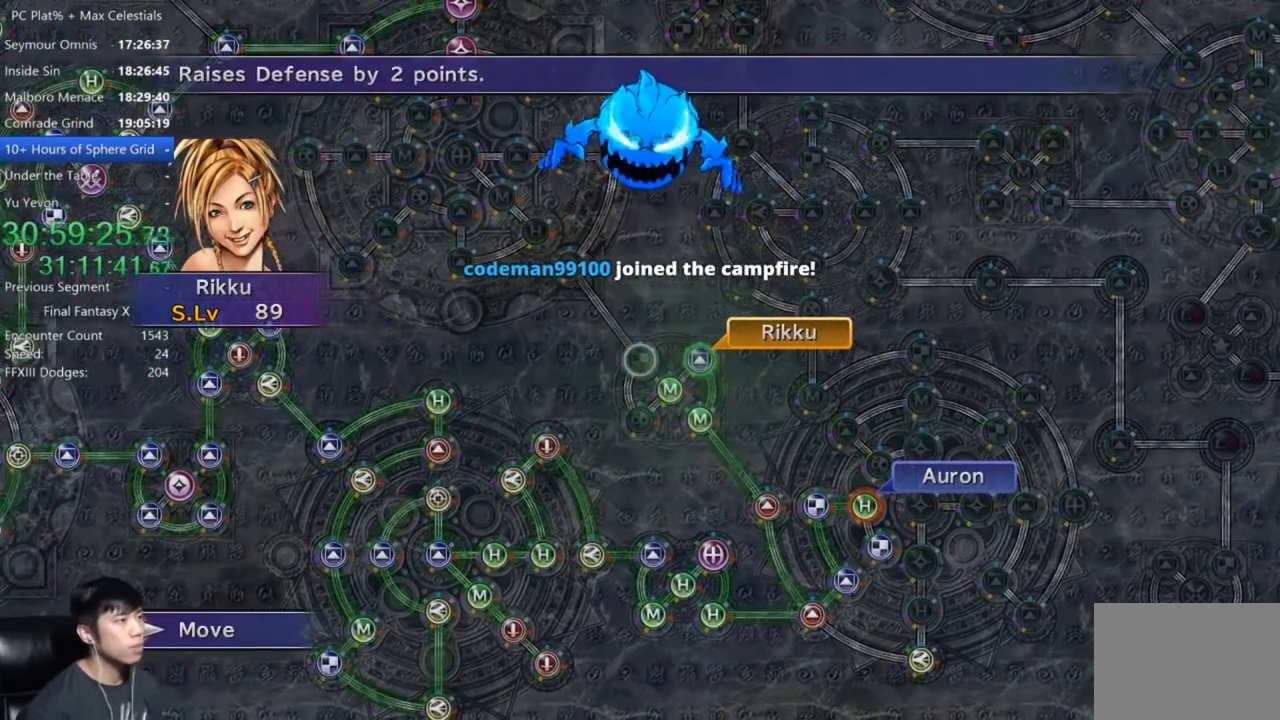
{"buttons": [], "left_stick": "center", "right_stick": "center", "events": [[133, "A", "down"], [200, "A", "up"]]}
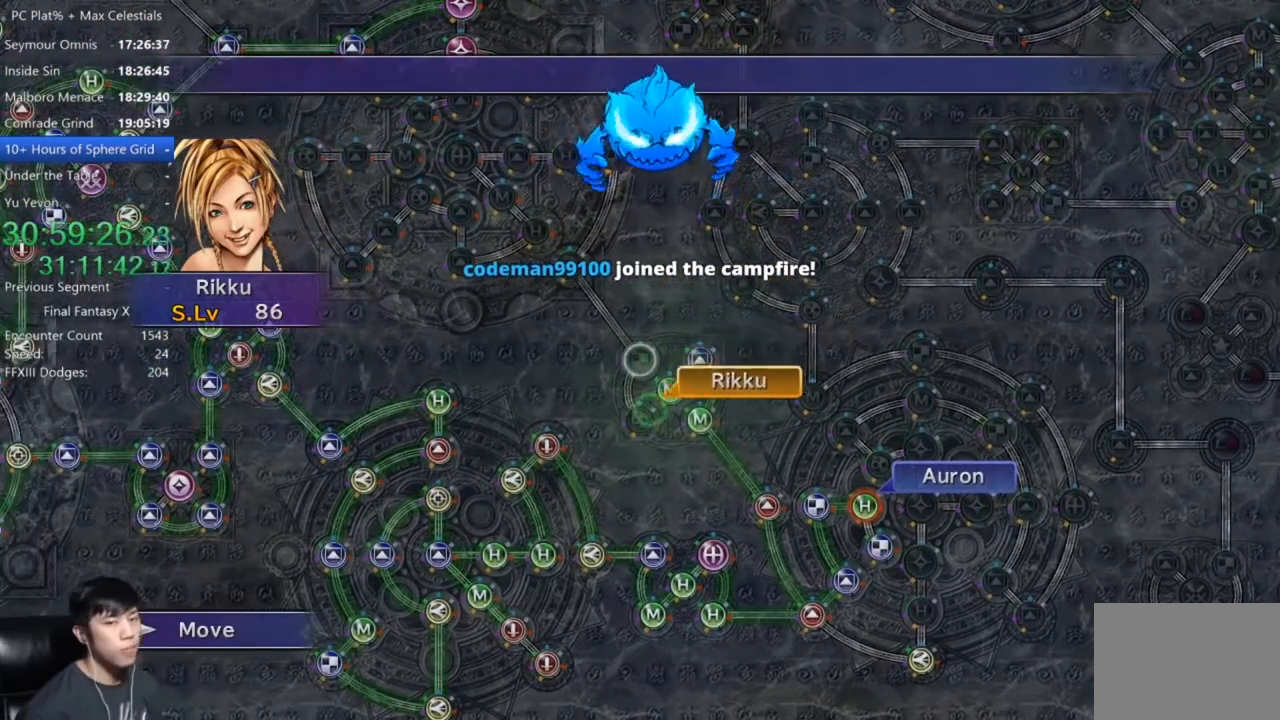
{"buttons": ["A"], "left_stick": "center", "right_stick": "center", "events": [[501, "A", "down"]]}
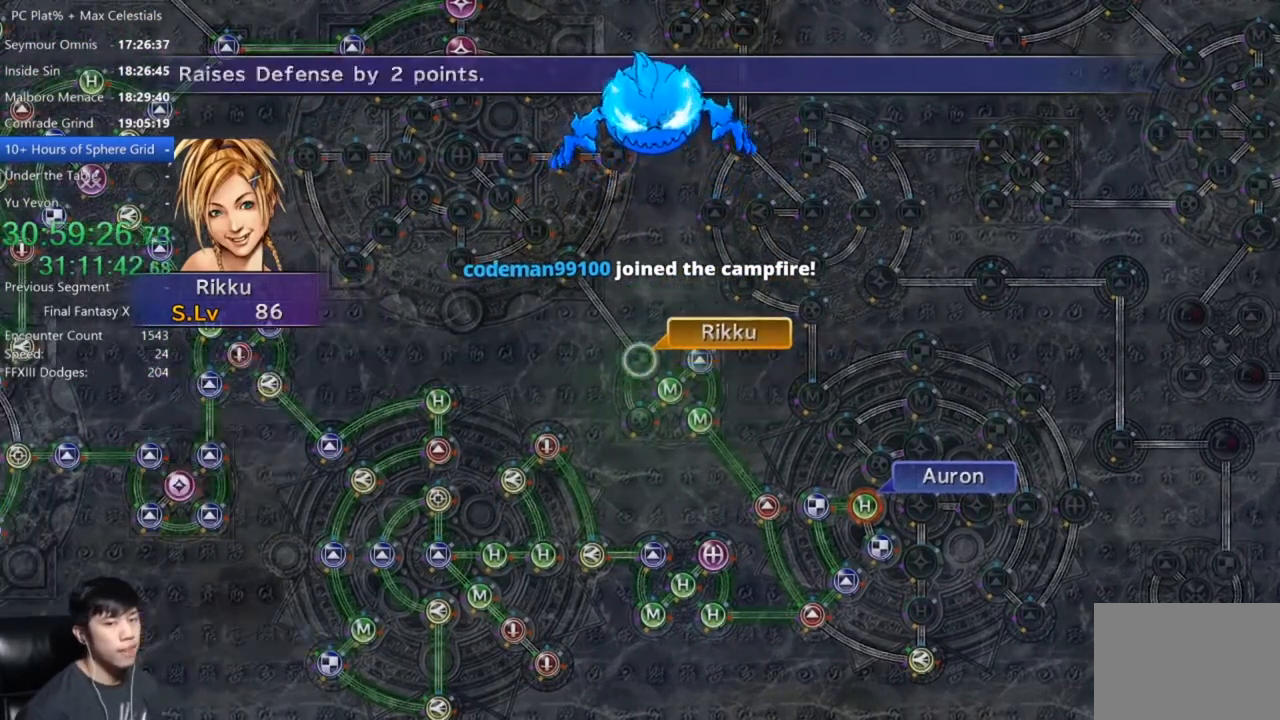
{"buttons": [], "left_stick": "center", "right_stick": "center", "events": [[67, "A", "up"], [167, "A", "down"], [234, "A", "up"], [300, "DPAD_DOWN", "down"], [367, "A", "down"], [400, "DPAD_DOWN", "up"], [434, "A", "up"]]}
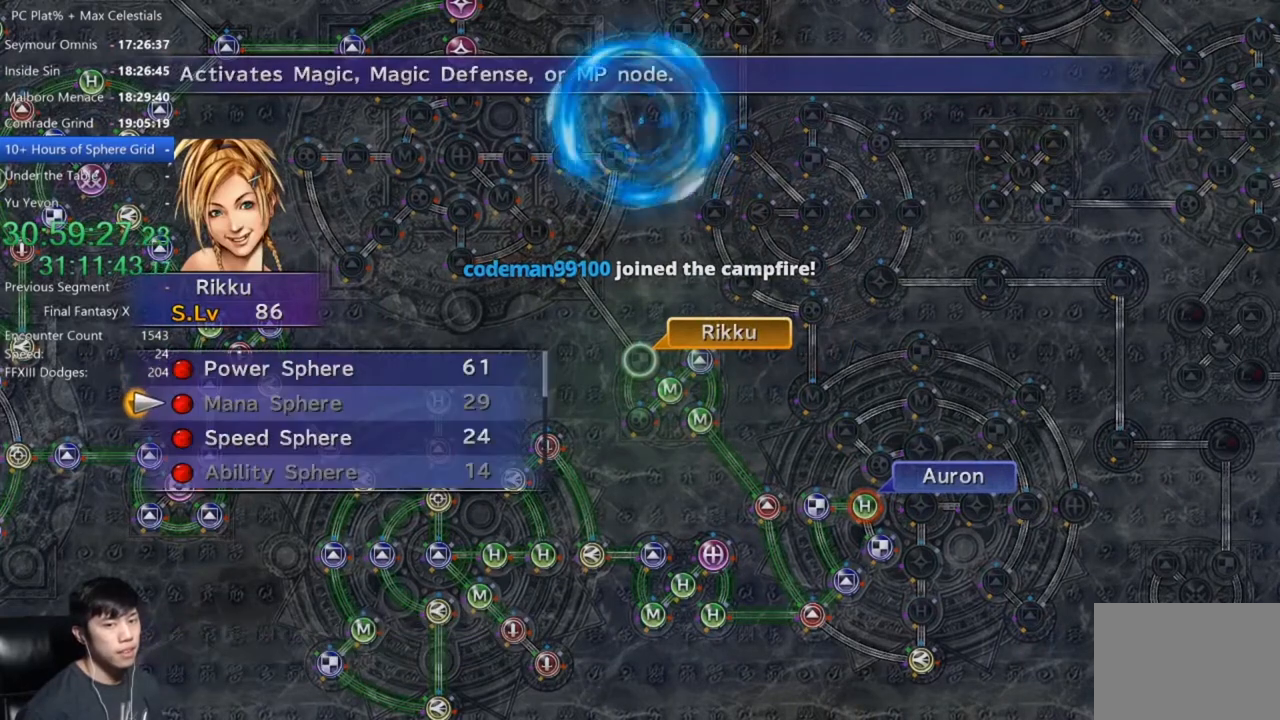
{"buttons": ["A", "DPAD_UP"], "left_stick": "center", "right_stick": "center", "events": [[34, "A", "down"], [101, "A", "up"], [201, "A", "down"], [234, "A", "up"], [367, "A", "down"], [401, "A", "up"], [401, "DPAD_UP", "down"], [501, "A", "down"]]}
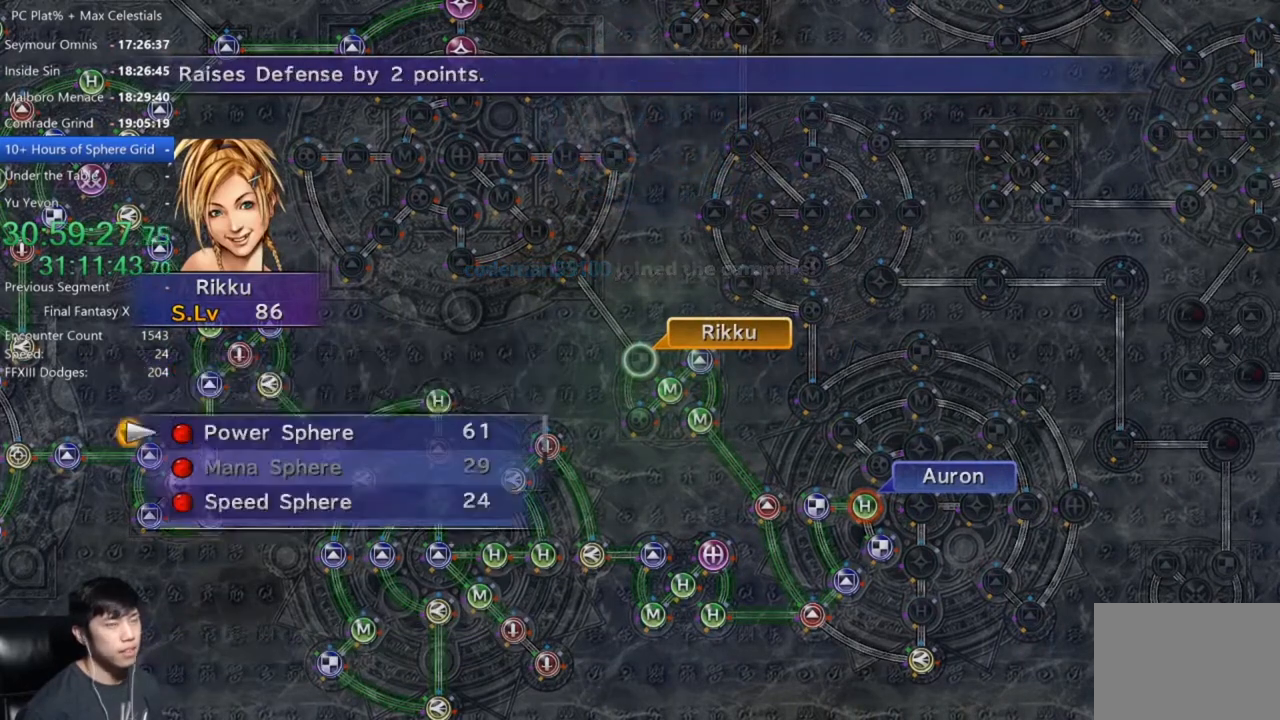
{"buttons": ["A"], "left_stick": "center", "right_stick": "center", "events": [[33, "DPAD_UP", "up"], [67, "A", "up"], [167, "A", "down"], [234, "A", "up"], [334, "A", "down"], [400, "A", "up"], [500, "A", "down"]]}
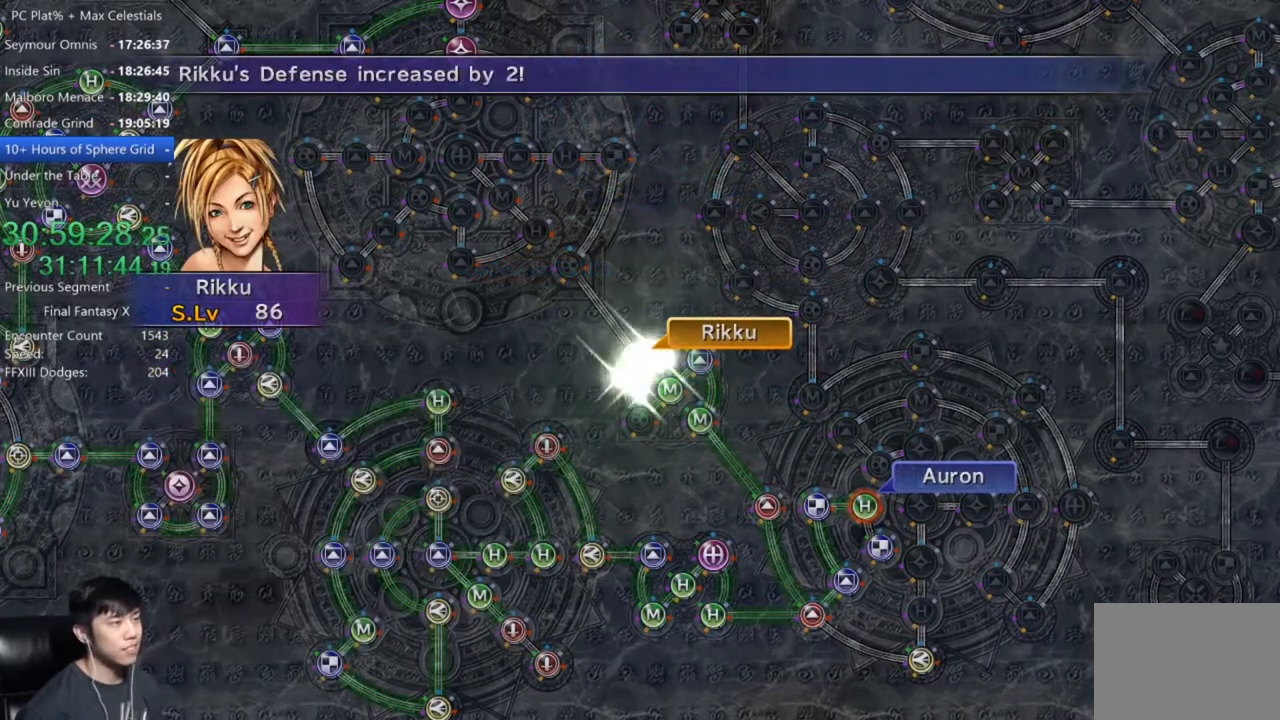
{"buttons": [], "left_stick": "center", "right_stick": "center", "events": [[101, "A", "up"], [201, "A", "down"], [301, "A", "up"], [401, "A", "down"], [468, "A", "up"]]}
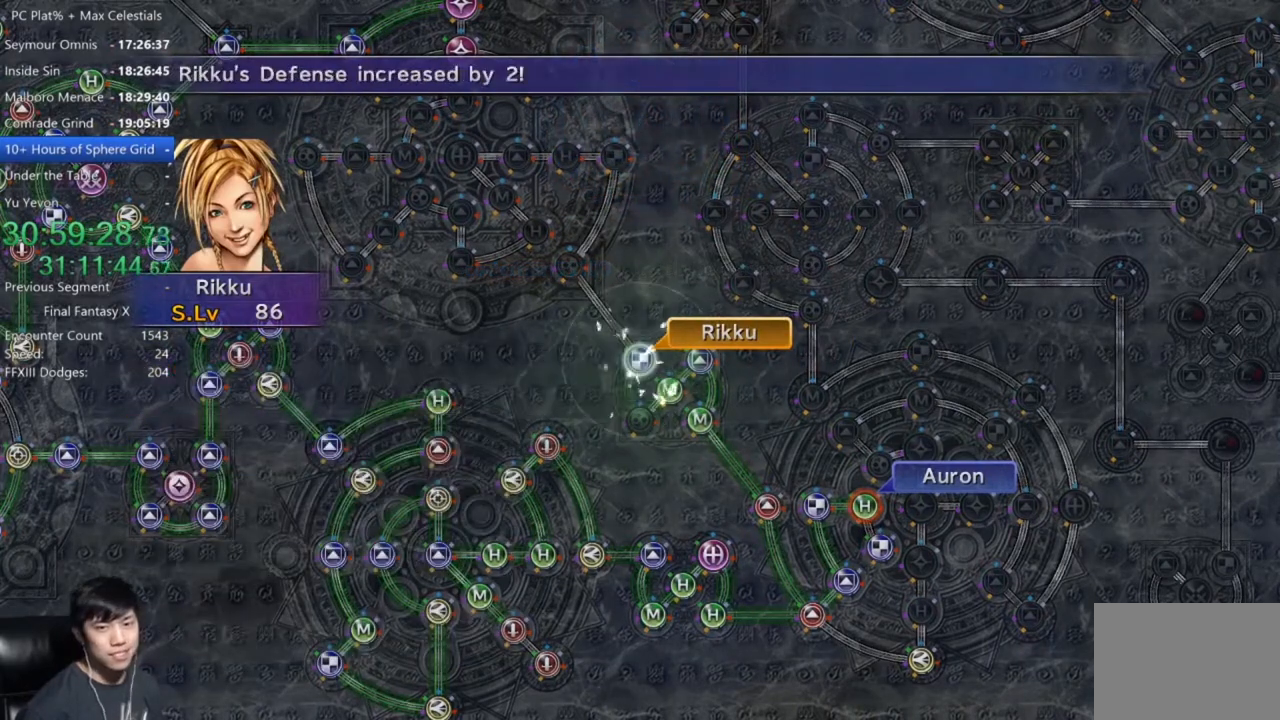
{"buttons": ["A"], "left_stick": "center", "right_stick": "center", "events": [[67, "A", "down"], [167, "A", "up"], [267, "A", "down"], [334, "A", "up"], [467, "A", "down"]]}
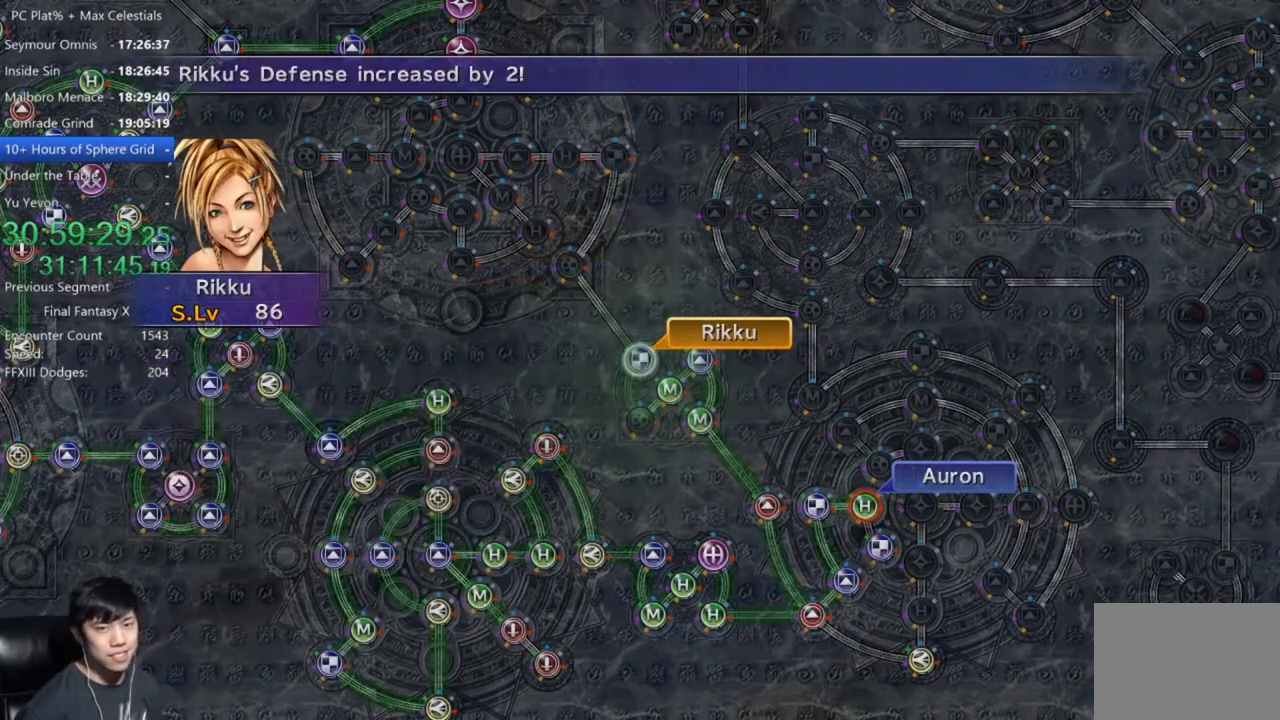
{"buttons": ["A"], "left_stick": "center", "right_stick": "center", "events": [[34, "A", "up"], [134, "A", "down"], [201, "A", "up"], [301, "A", "down"], [367, "A", "up"], [468, "A", "down"]]}
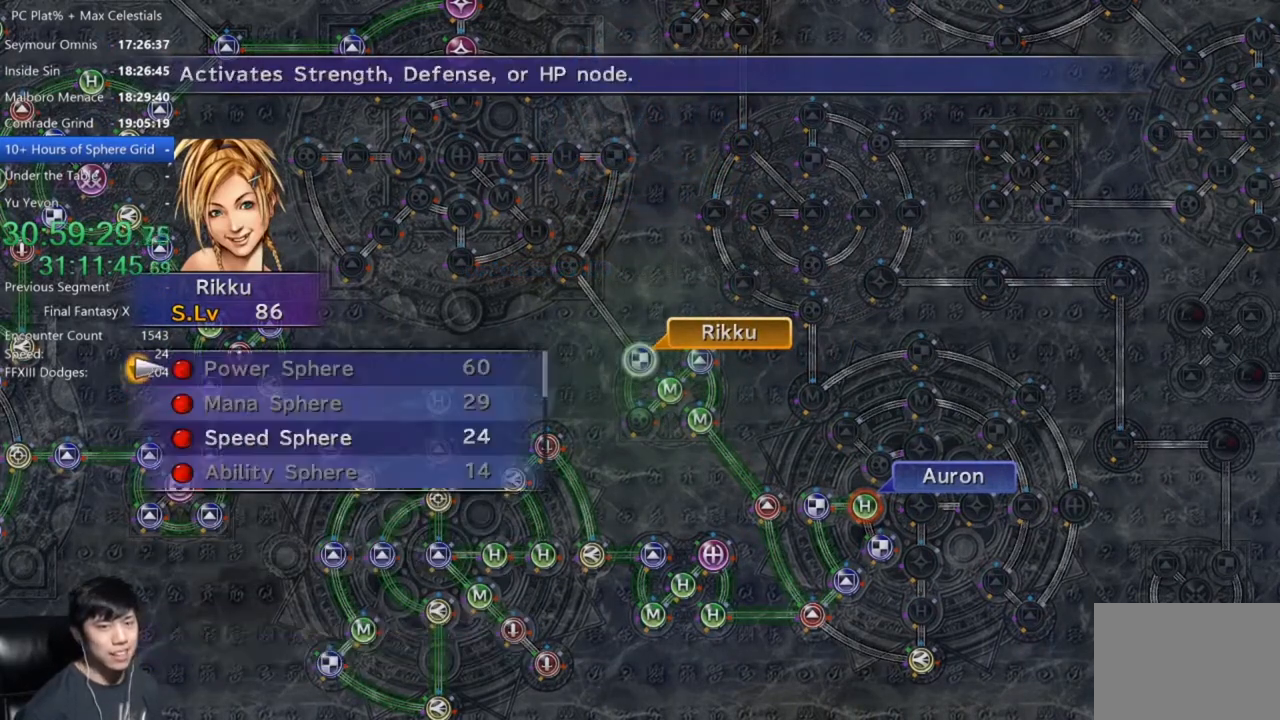
{"buttons": ["DPAD_DOWN"], "left_stick": "center", "right_stick": "center", "events": [[33, "A", "up"], [133, "A", "down"], [200, "A", "up"], [334, "DPAD_DOWN", "down"], [434, "DPAD_DOWN", "up"], [500, "DPAD_DOWN", "down"]]}